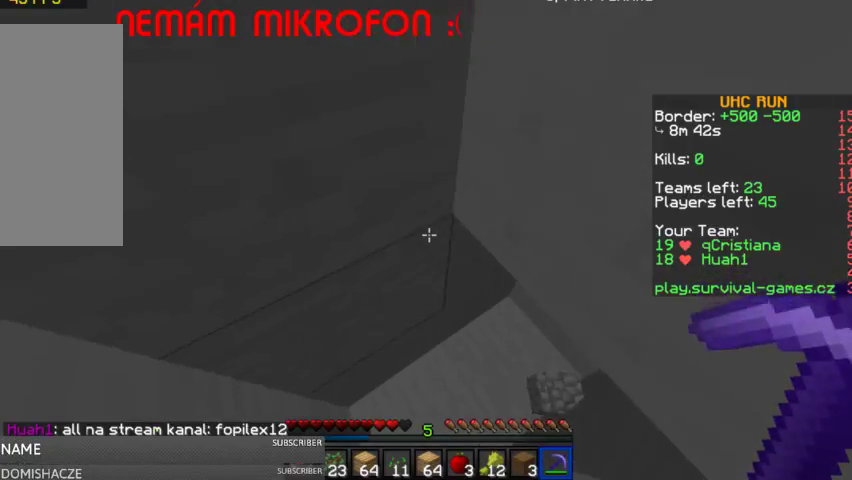
Gameplay with keyboard and mouse; each line is a JSON object with the keys and mouse buttons held at the frame after it. "events" lists presses ("down") and releases ("up") of "a", "d", "s", "space", "w", "mouse_left" and "mouse_right" between this image and that frame as [ms after this image, input, new state], when the widget could be followed in between. "mouse_left", "mouse_right" = the "left", "right" buttons of the "mouse" list. No other keys are recorded. Fast repeated clicks can show as one long hold. Mouse movement is not recorded.
{"keys": [], "mouse": ["left"], "events": [[33, "a", "up"], [133, "d", "down"], [400, "d", "up"], [400, "w", "up"], [433, "mouse_left", "down"]]}
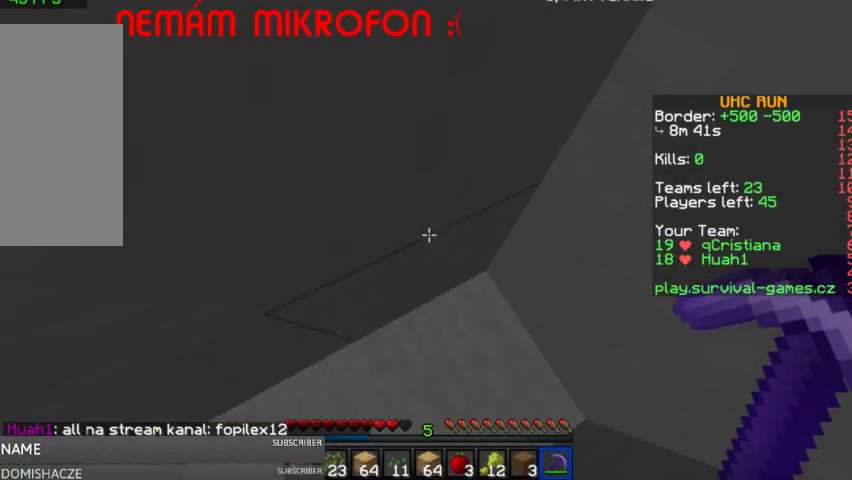
{"keys": [], "mouse": ["left"], "events": [[400, "s", "down"], [500, "s", "up"]]}
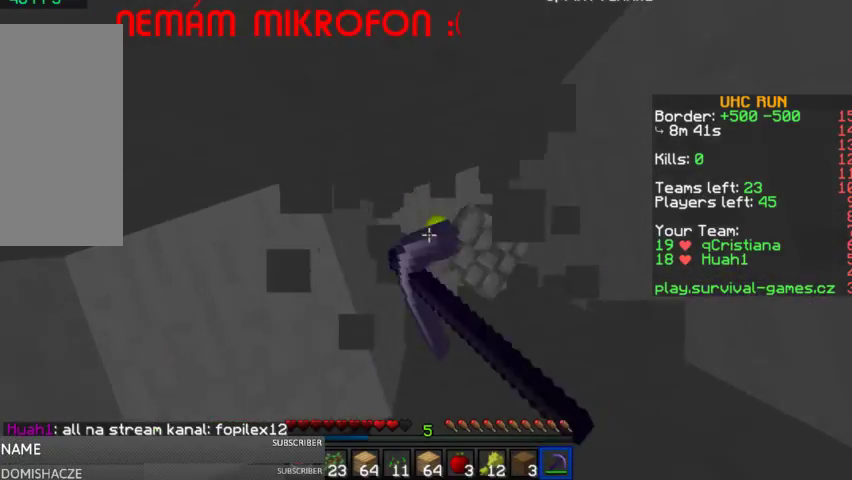
{"keys": [], "mouse": ["left"], "events": [[367, "a", "down"], [467, "a", "up"]]}
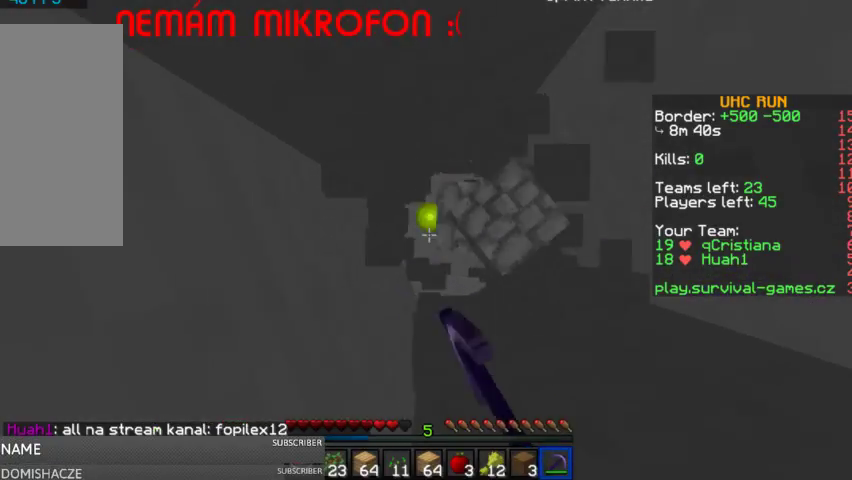
{"keys": ["a"], "mouse": ["left"], "events": [[67, "d", "down"], [233, "d", "up"], [500, "a", "down"]]}
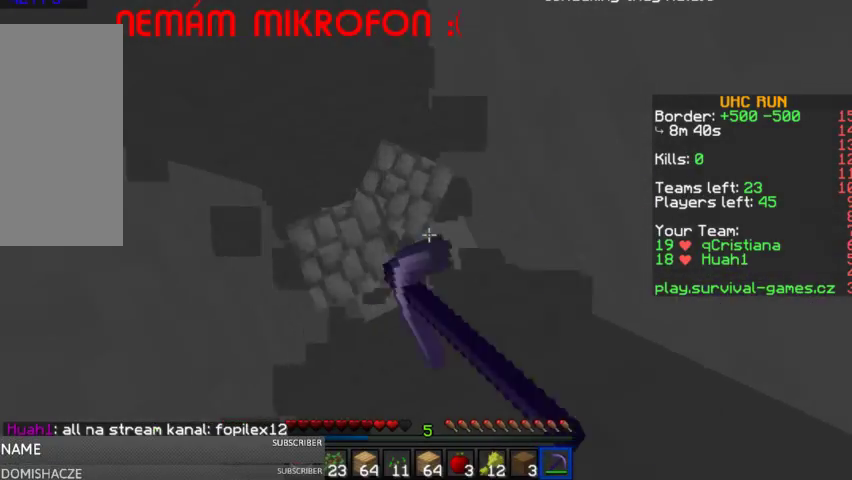
{"keys": [], "mouse": ["left"], "events": [[300, "a", "up"]]}
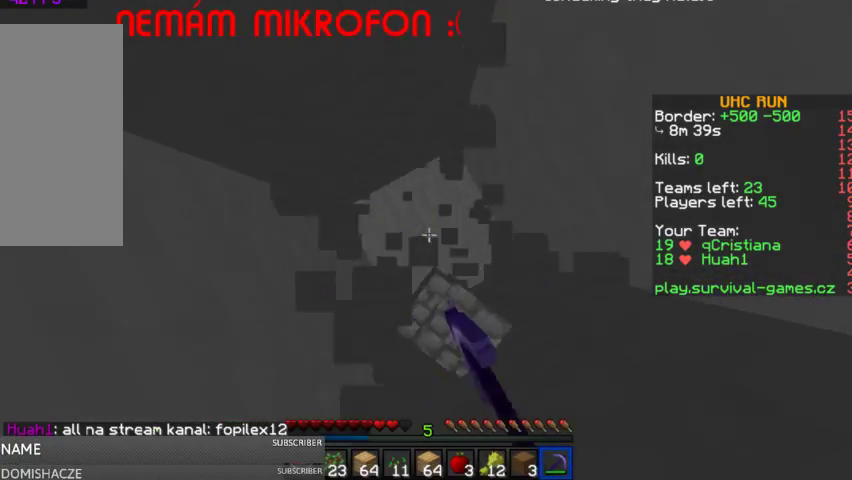
{"keys": [], "mouse": [], "events": [[467, "mouse_left", "up"]]}
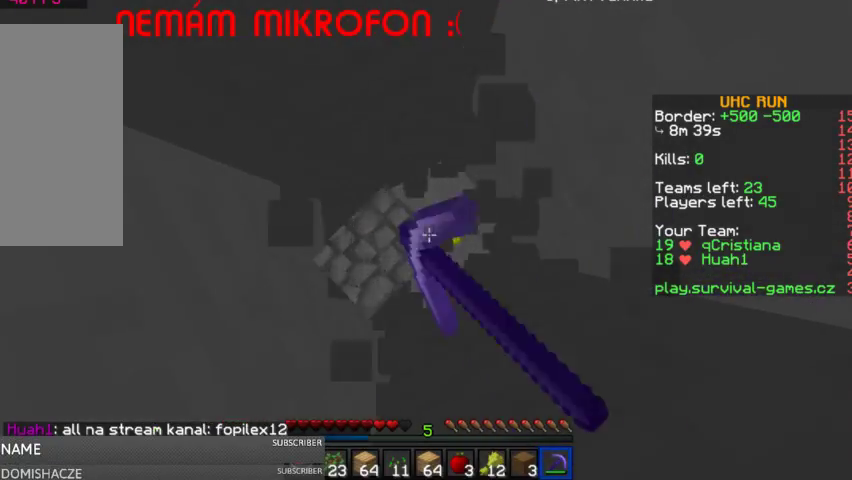
{"keys": [], "mouse": ["left"], "events": [[33, "mouse_left", "down"]]}
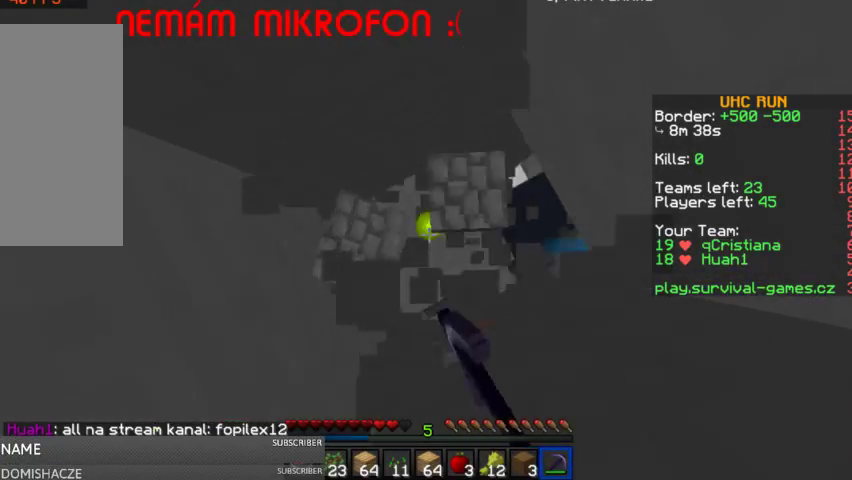
{"keys": [], "mouse": ["left"], "events": [[100, "a", "down"], [233, "a", "up"], [267, "d", "down"], [433, "d", "up"]]}
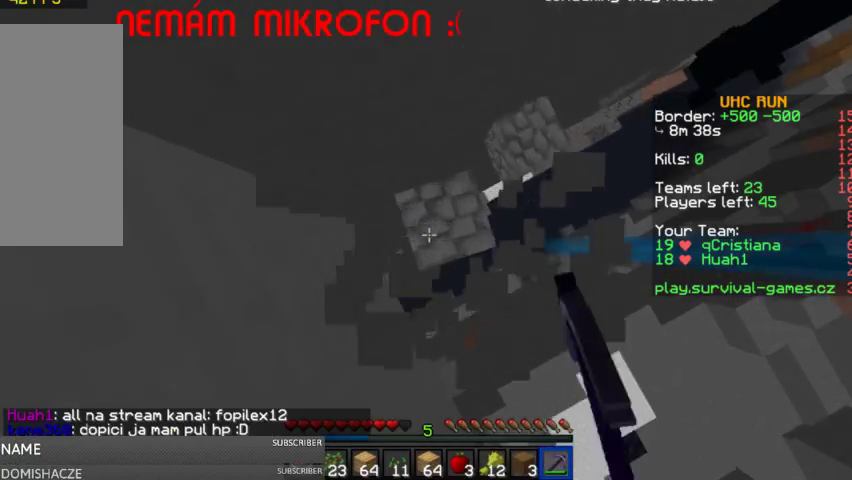
{"keys": ["a"], "mouse": [], "events": [[200, "mouse_left", "up"], [433, "a", "down"]]}
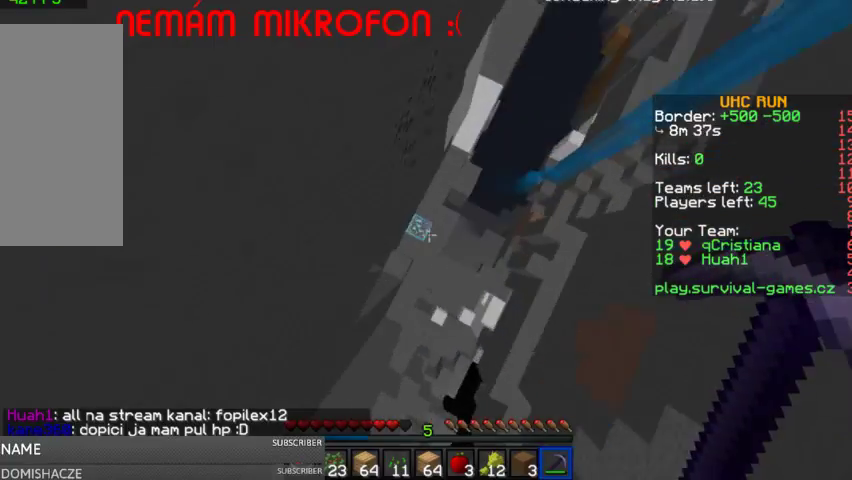
{"keys": ["a", "w"], "mouse": [], "events": [[167, "w", "down"]]}
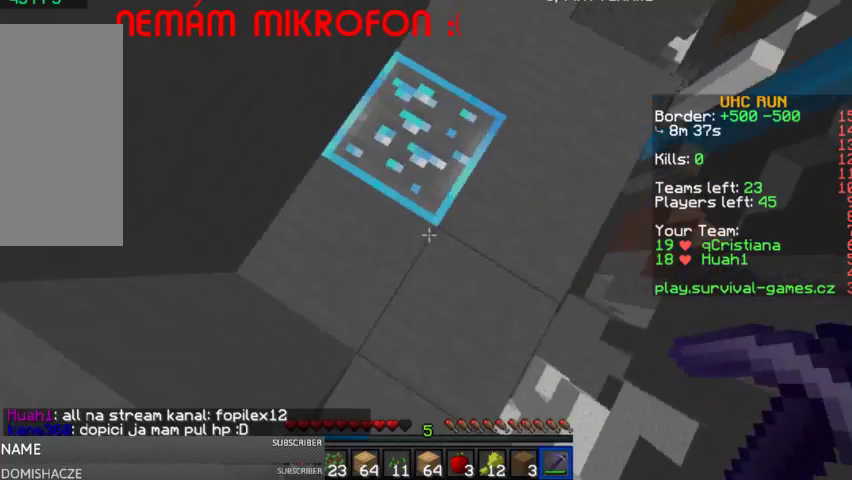
{"keys": [], "mouse": [], "events": [[133, "a", "up"], [133, "w", "up"]]}
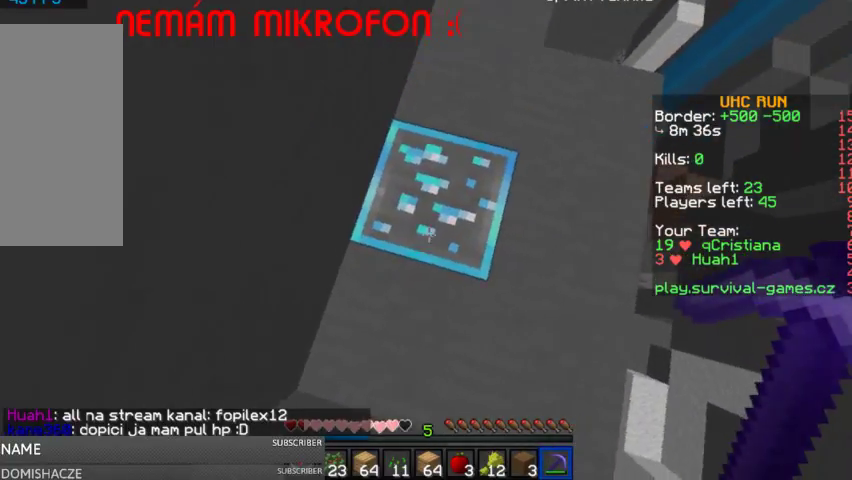
{"keys": ["d", "w"], "mouse": [], "events": [[167, "d", "down"], [367, "w", "down"]]}
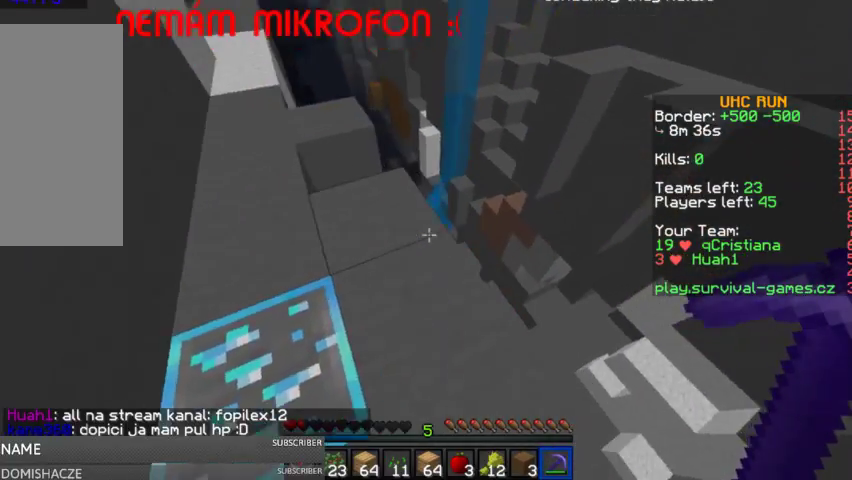
{"keys": ["a", "w"], "mouse": [], "events": [[133, "d", "up"], [367, "a", "down"]]}
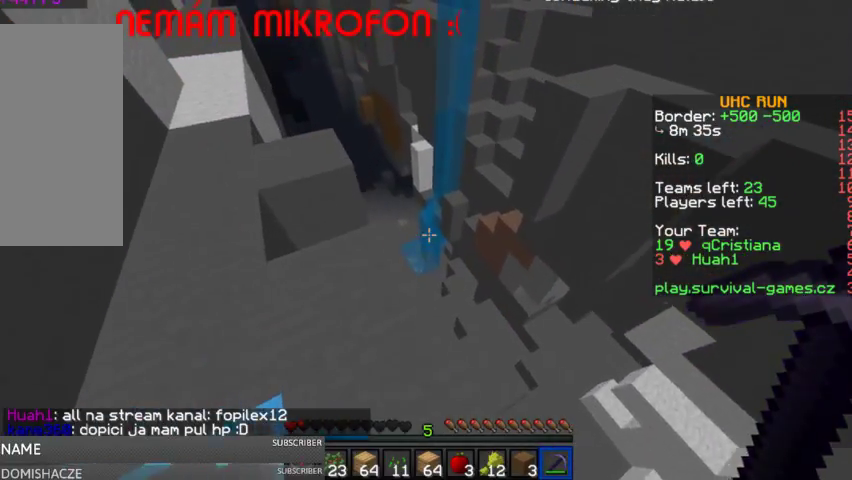
{"keys": [], "mouse": [], "events": [[133, "w", "up"], [433, "a", "up"]]}